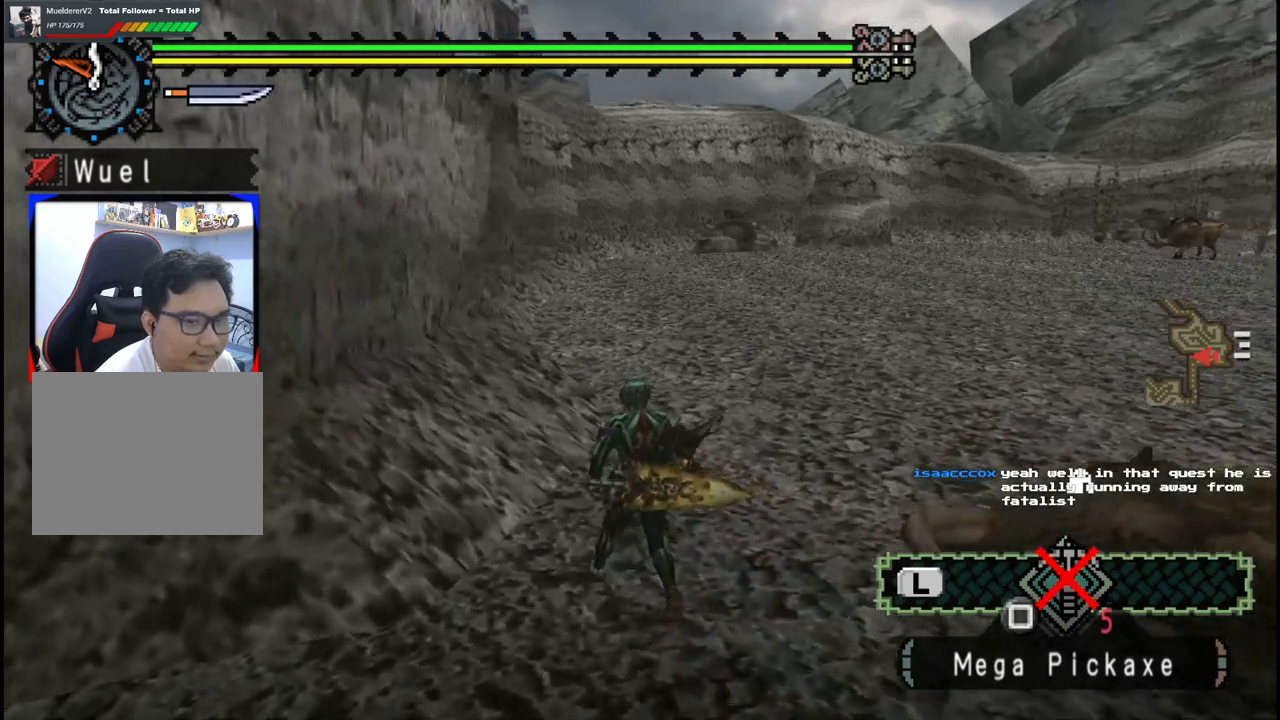
Gameplay with a controller (Xbox layout); each line is a JSON object with the inputs held at the frame after it. "events" lists button and stick changes between this image and that frame as [ms after this image, input, new state], when the widget could be followed in between. Not read: L2 L3 R2 R3.
{"buttons": [], "left_stick": "up", "right_stick": "center", "events": []}
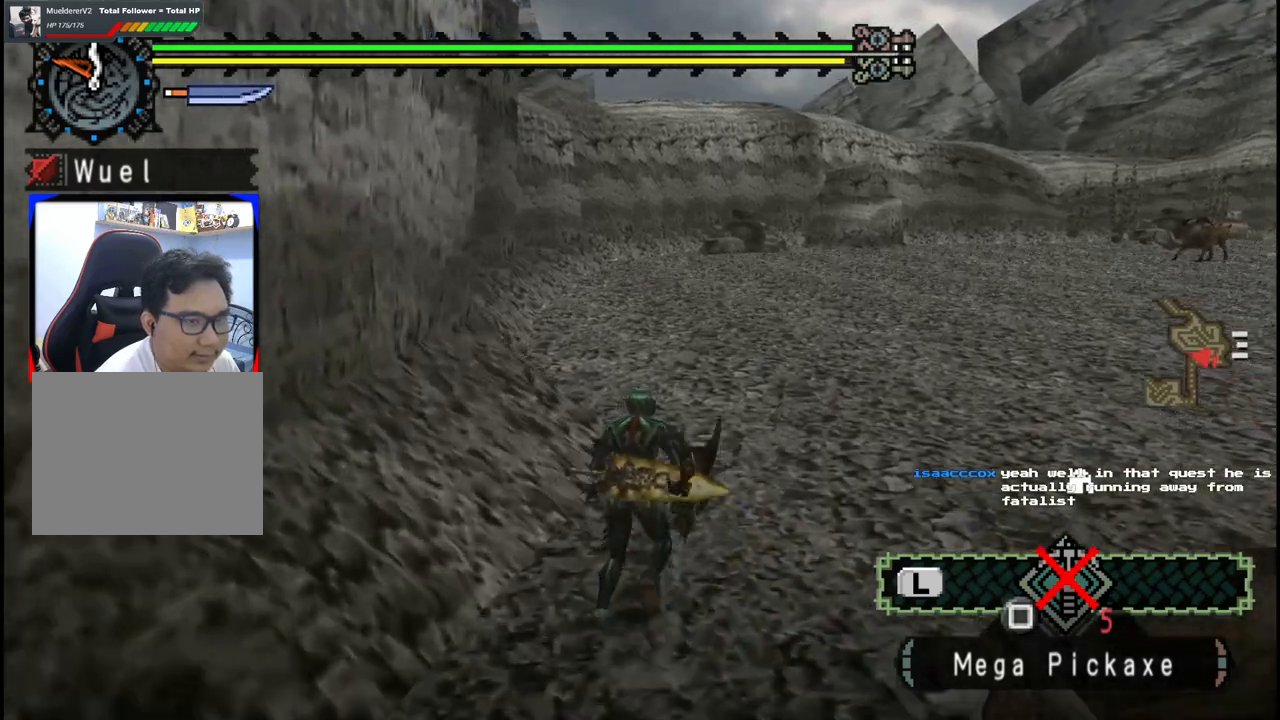
{"buttons": ["X"], "left_stick": "up-left", "right_stick": "center", "events": [[450, "X", "down"], [450, "left_stick", "up-left"]]}
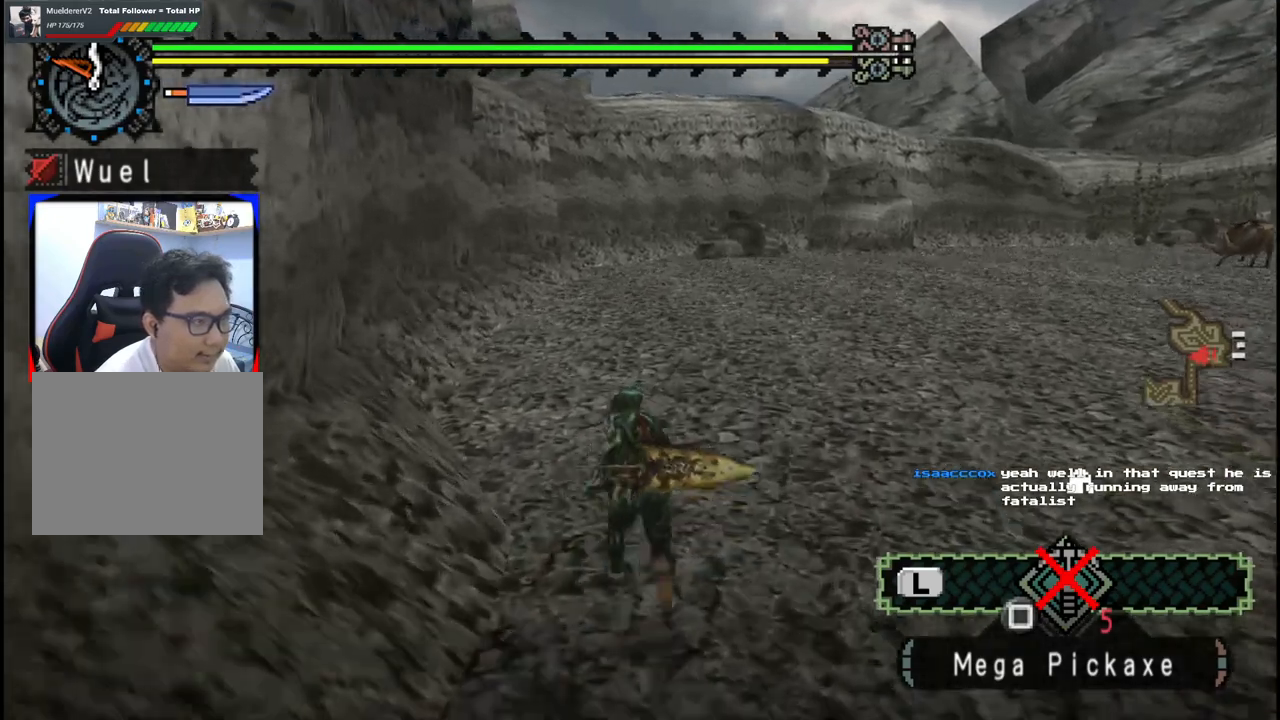
{"buttons": ["X"], "left_stick": "up-left", "right_stick": "center", "events": [[67, "X", "up"], [150, "X", "down"], [233, "X", "up"], [350, "X", "down"], [383, "X", "up"], [483, "X", "down"]]}
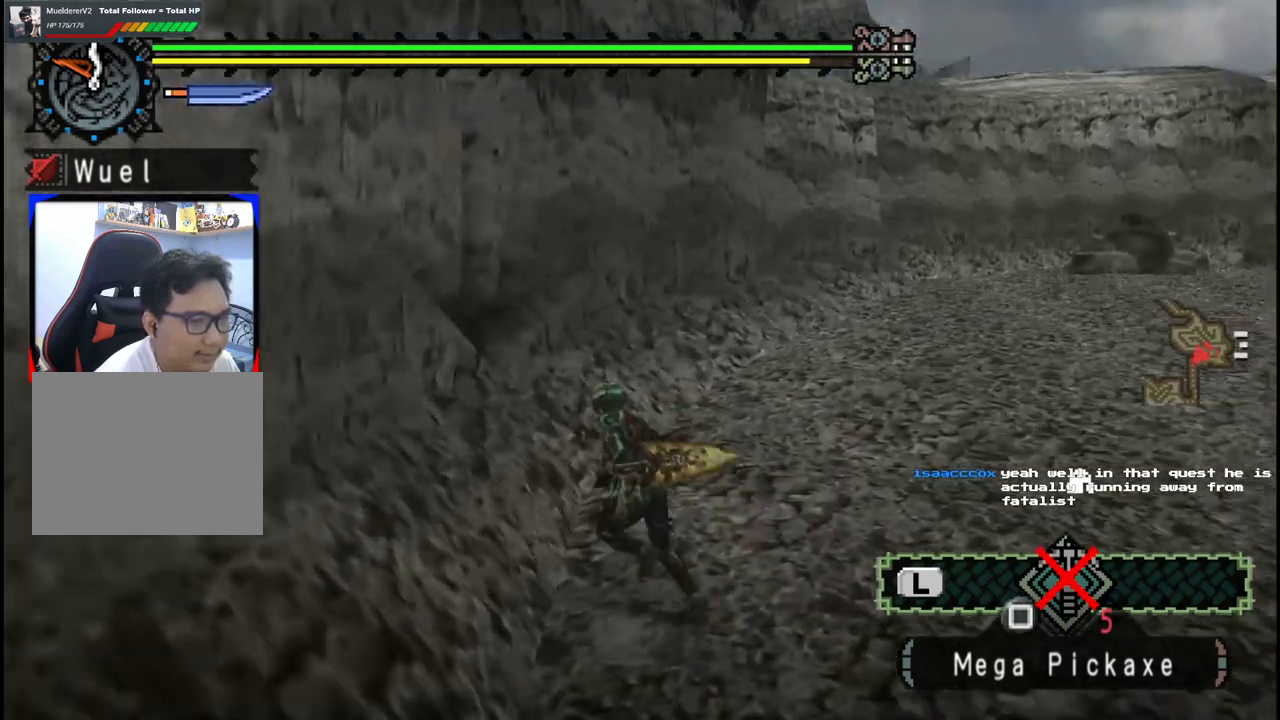
{"buttons": [], "left_stick": "up", "right_stick": "center", "events": [[50, "X", "up"], [150, "X", "down"], [233, "X", "up"], [300, "X", "down"], [383, "X", "up"], [467, "left_stick", "up"]]}
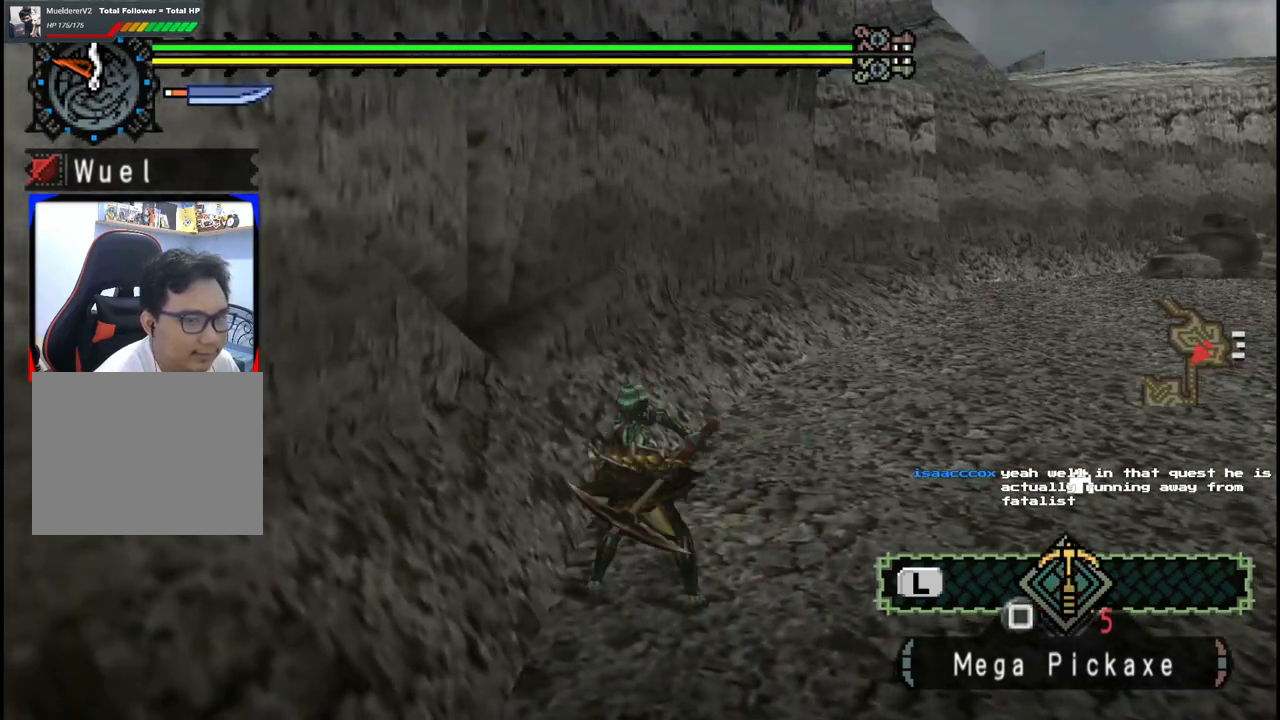
{"buttons": ["X"], "left_stick": "center", "right_stick": "center", "events": [[117, "right_stick", "right"], [133, "left_stick", "center"], [350, "right_stick", "center"], [450, "X", "down"]]}
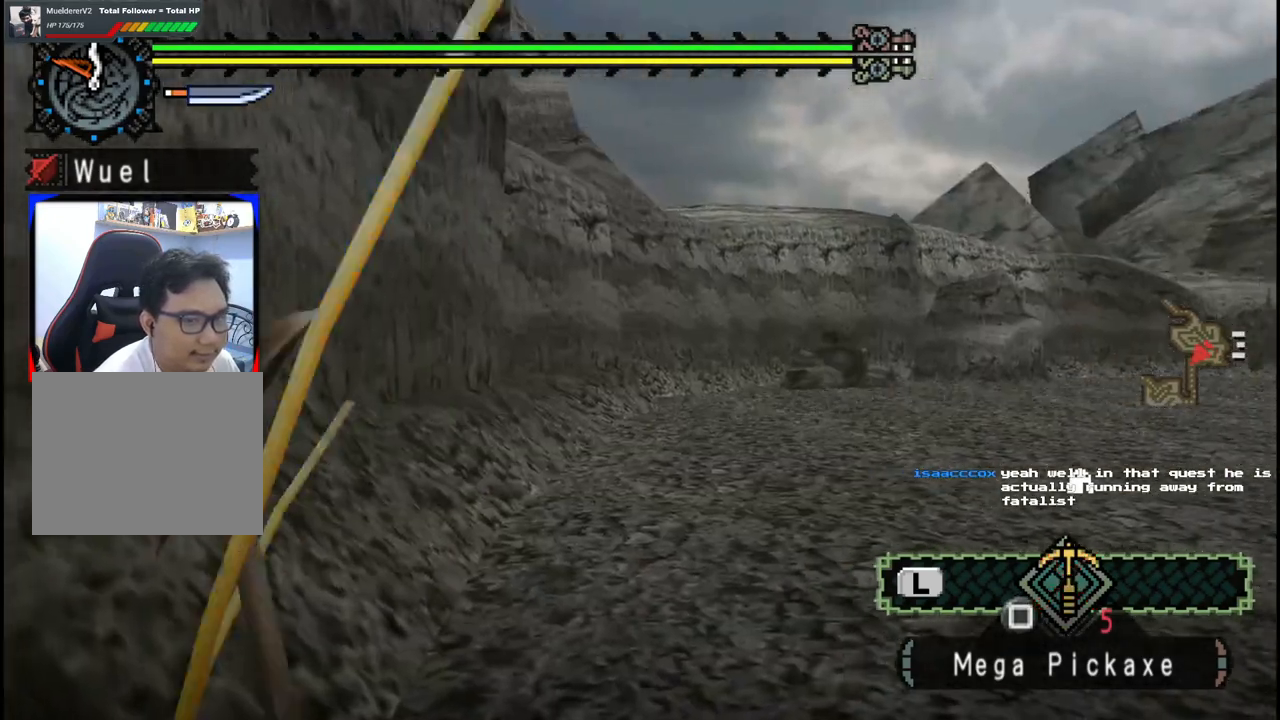
{"buttons": [], "left_stick": "center", "right_stick": "center", "events": [[83, "X", "up"], [150, "X", "down"], [283, "X", "up"]]}
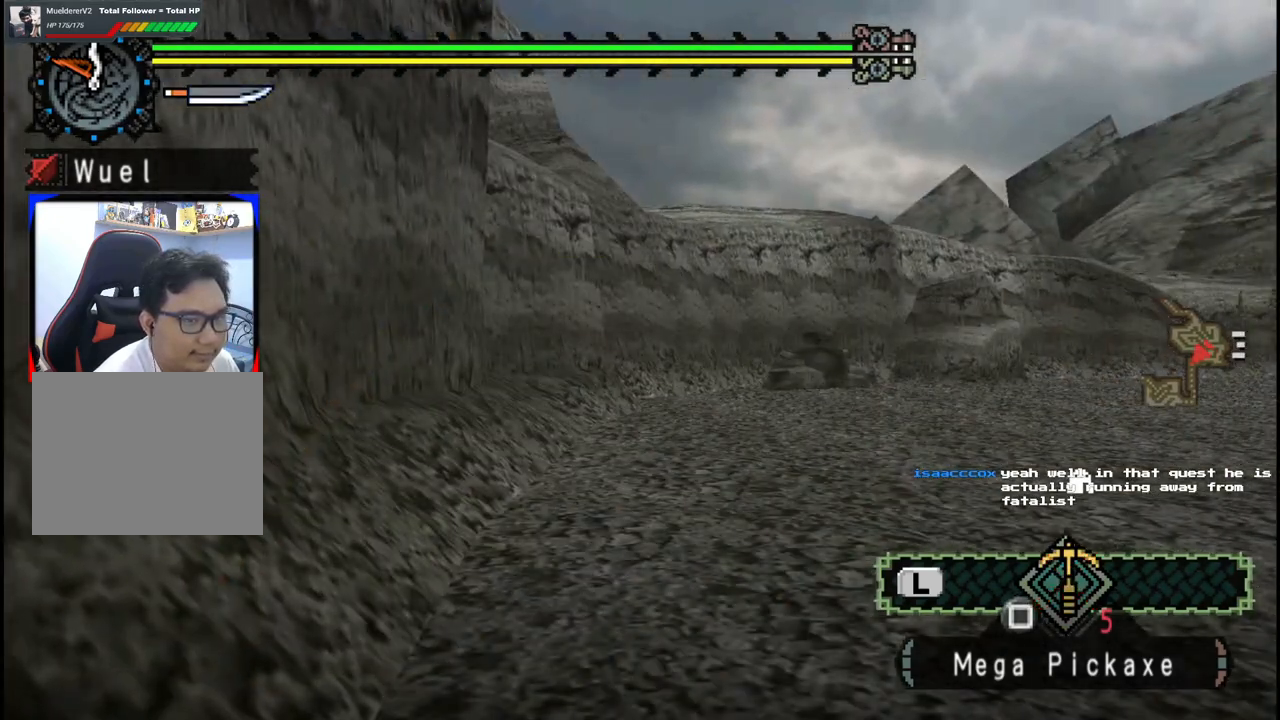
{"buttons": [], "left_stick": "center", "right_stick": "center", "events": [[33, "right_stick", "right"], [200, "right_stick", "center"], [300, "X", "down"], [417, "X", "up"]]}
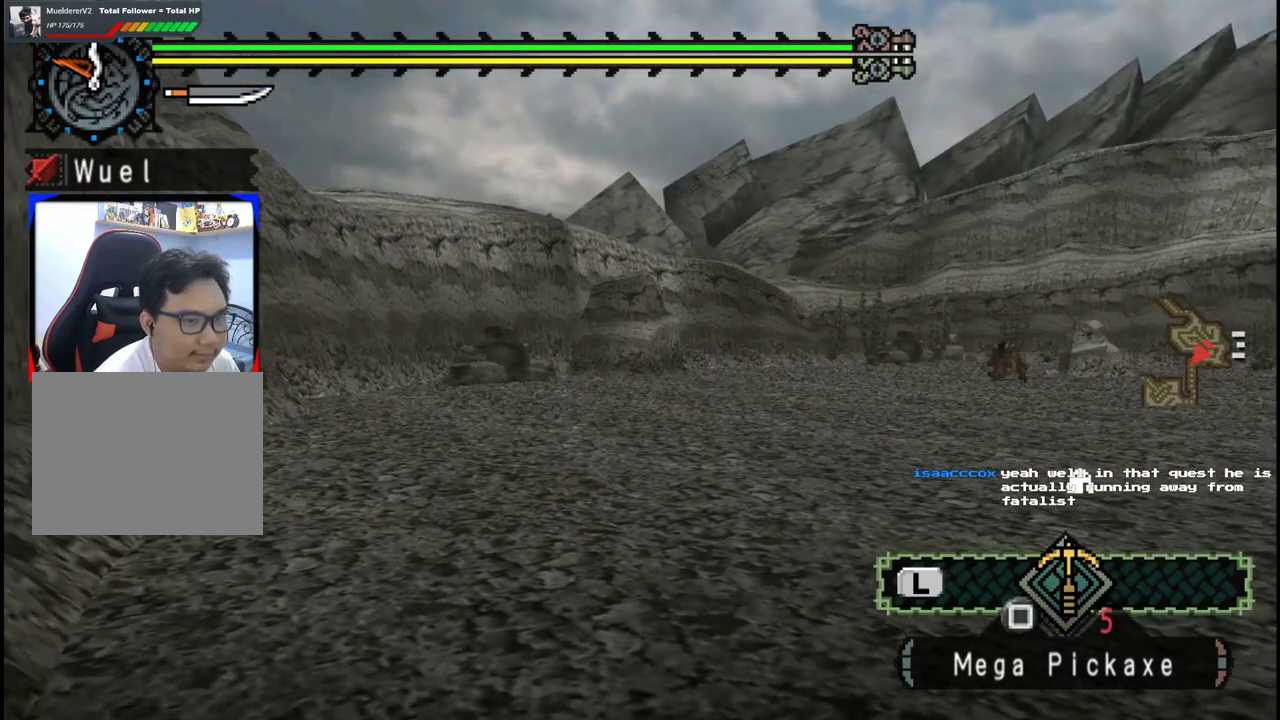
{"buttons": ["X"], "left_stick": "center", "right_stick": "center", "events": [[17, "X", "down"], [133, "X", "up"], [200, "X", "down"], [333, "X", "up"], [400, "X", "down"]]}
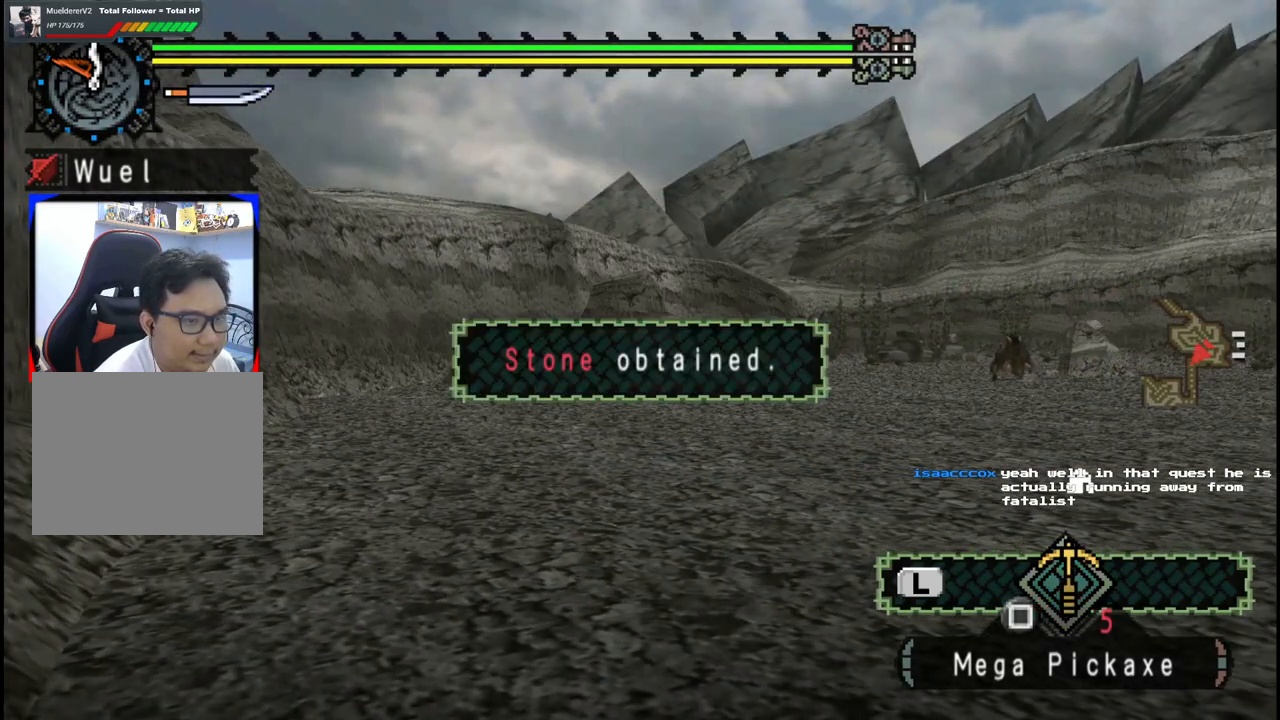
{"buttons": [], "left_stick": "center", "right_stick": "center", "events": [[33, "X", "up"], [117, "X", "down"], [233, "X", "up"], [333, "X", "down"], [450, "X", "up"]]}
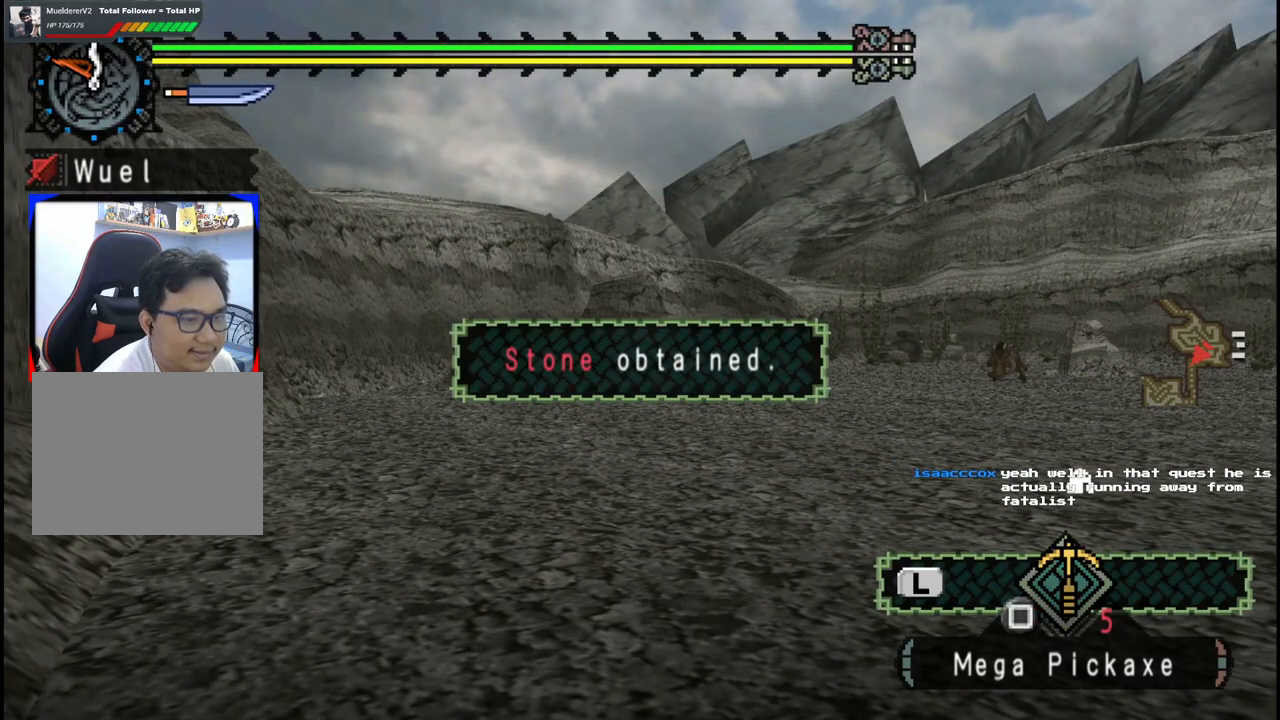
{"buttons": ["X"], "left_stick": "center", "right_stick": "center", "events": [[50, "X", "down"], [167, "X", "up"], [250, "X", "down"], [367, "X", "up"], [467, "X", "down"]]}
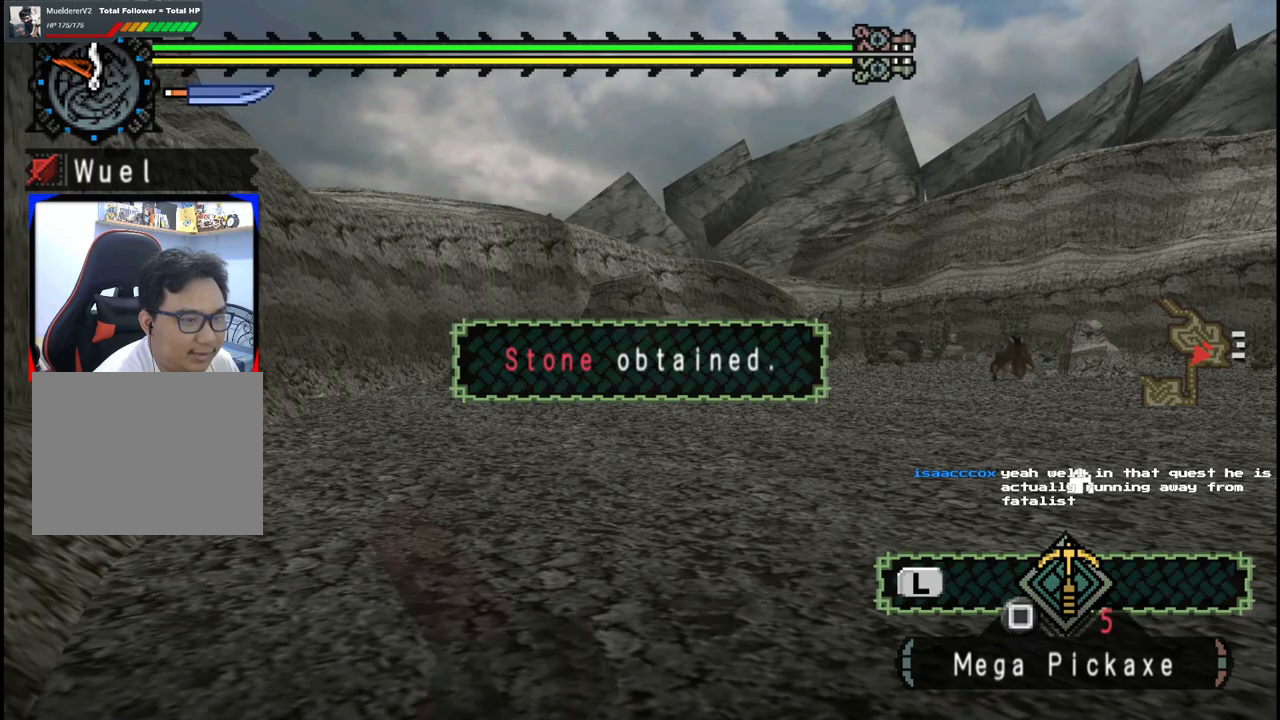
{"buttons": [], "left_stick": "center", "right_stick": "center", "events": [[83, "X", "up"], [300, "right_stick", "left"], [483, "right_stick", "center"]]}
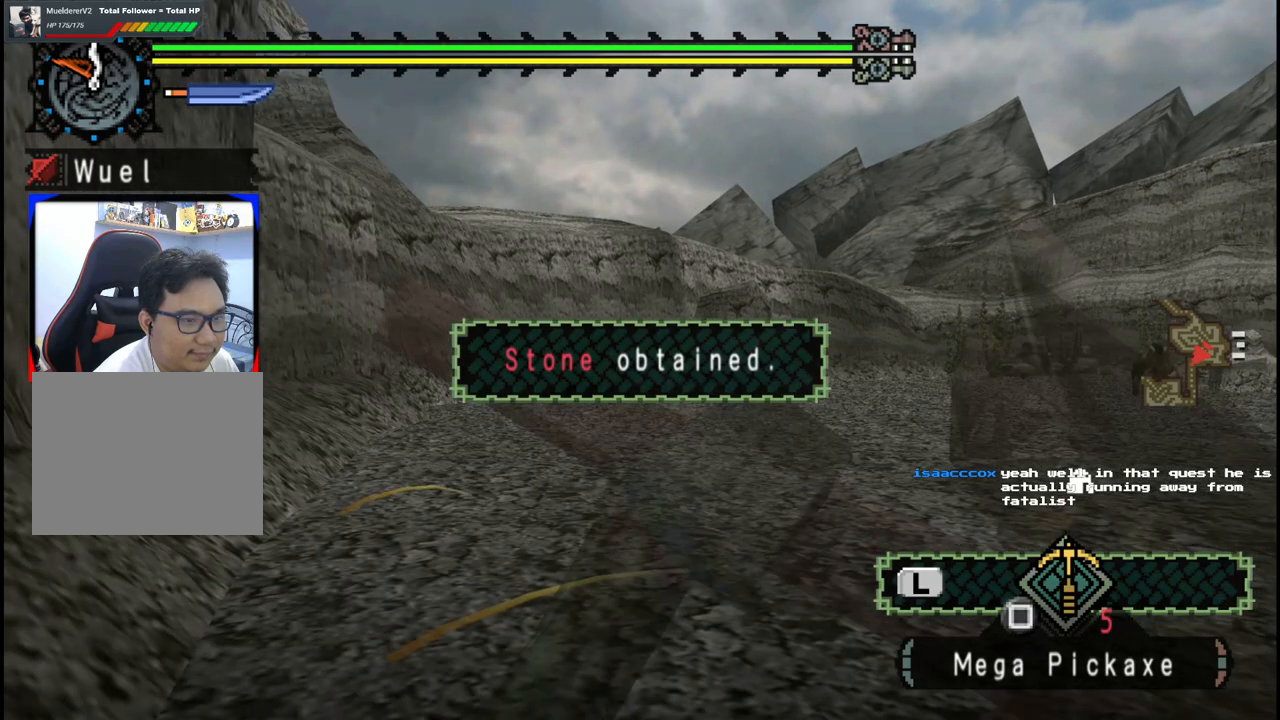
{"buttons": [], "left_stick": "center", "right_stick": "center", "events": [[100, "X", "down"], [233, "X", "up"], [300, "X", "down"], [417, "X", "up"]]}
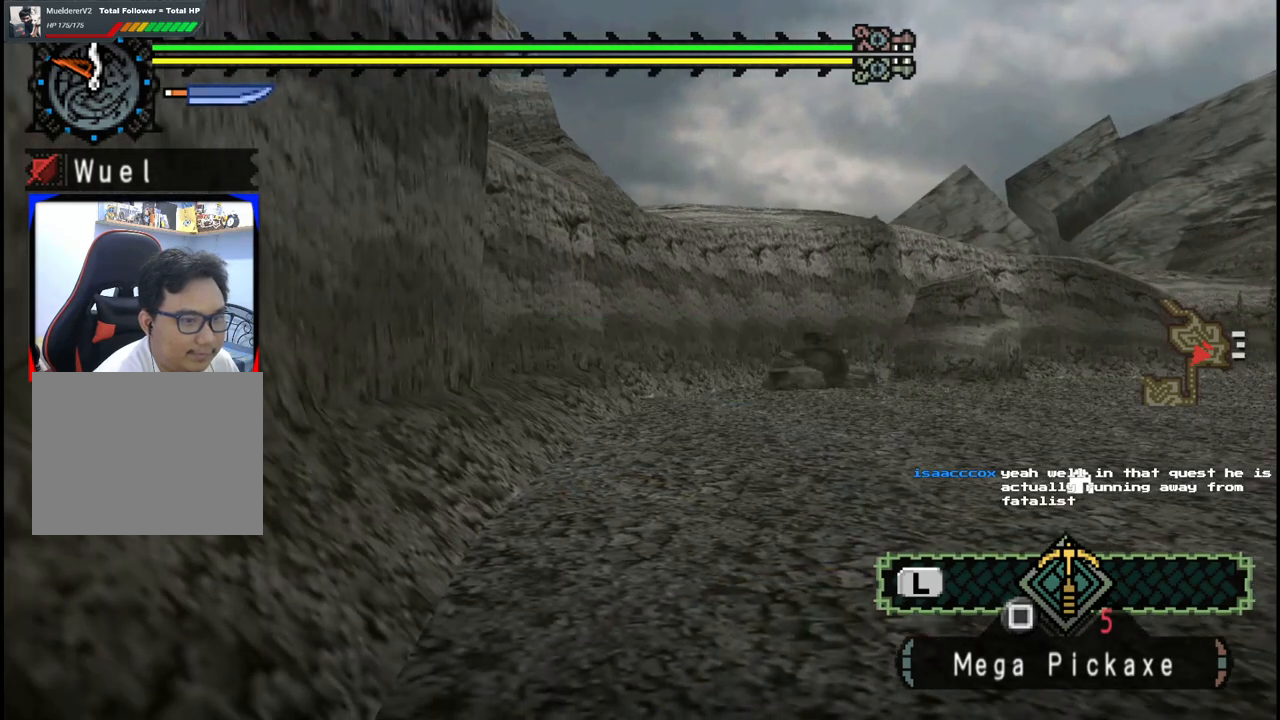
{"buttons": ["X"], "left_stick": "center", "right_stick": "center", "events": [[133, "right_stick", "right"], [283, "right_stick", "center"], [433, "X", "down"]]}
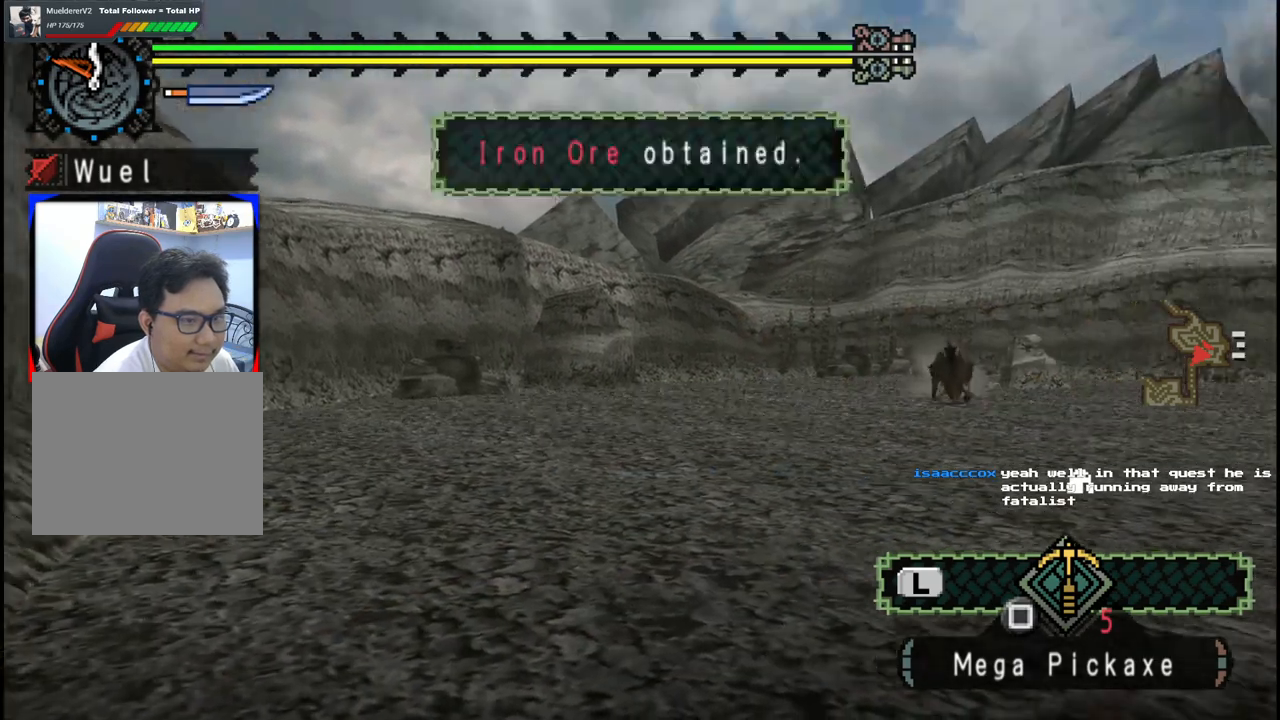
{"buttons": [], "left_stick": "down-right", "right_stick": "left", "events": [[33, "X", "up"], [317, "left_stick", "right"], [383, "left_stick", "down-right"], [433, "right_stick", "left"]]}
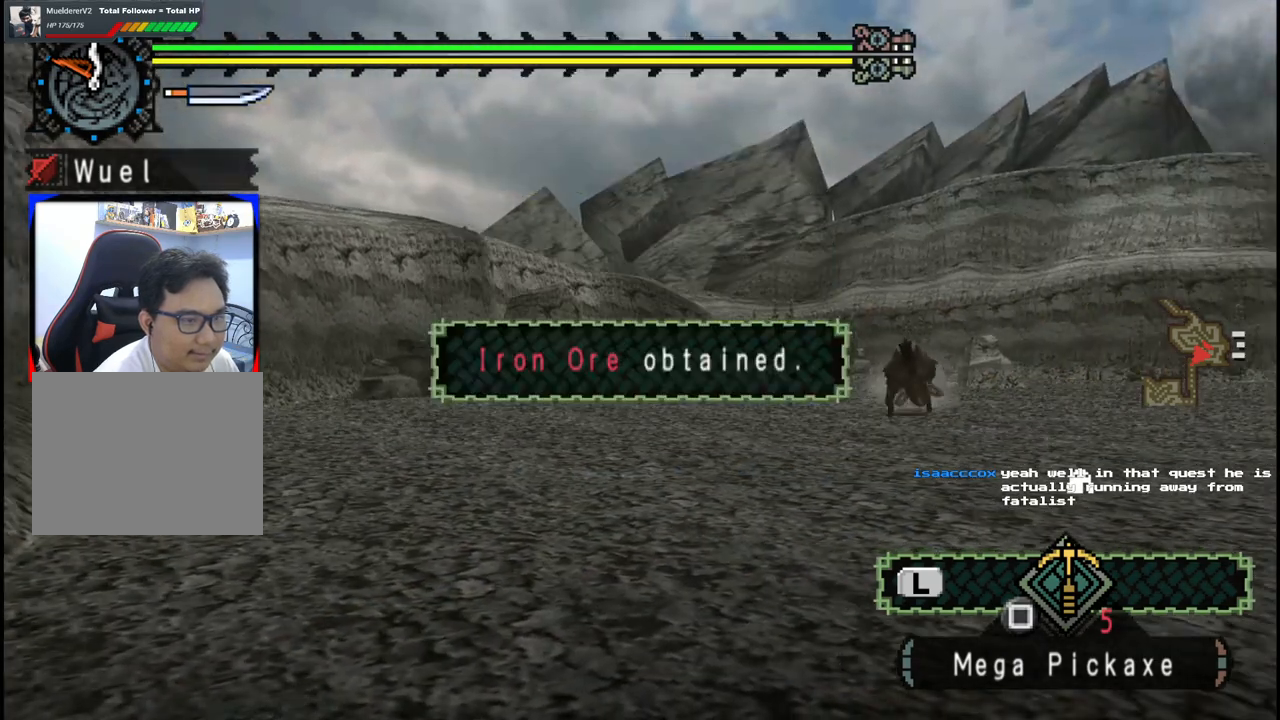
{"buttons": [], "left_stick": "down-right", "right_stick": "center", "events": [[217, "right_stick", "center"]]}
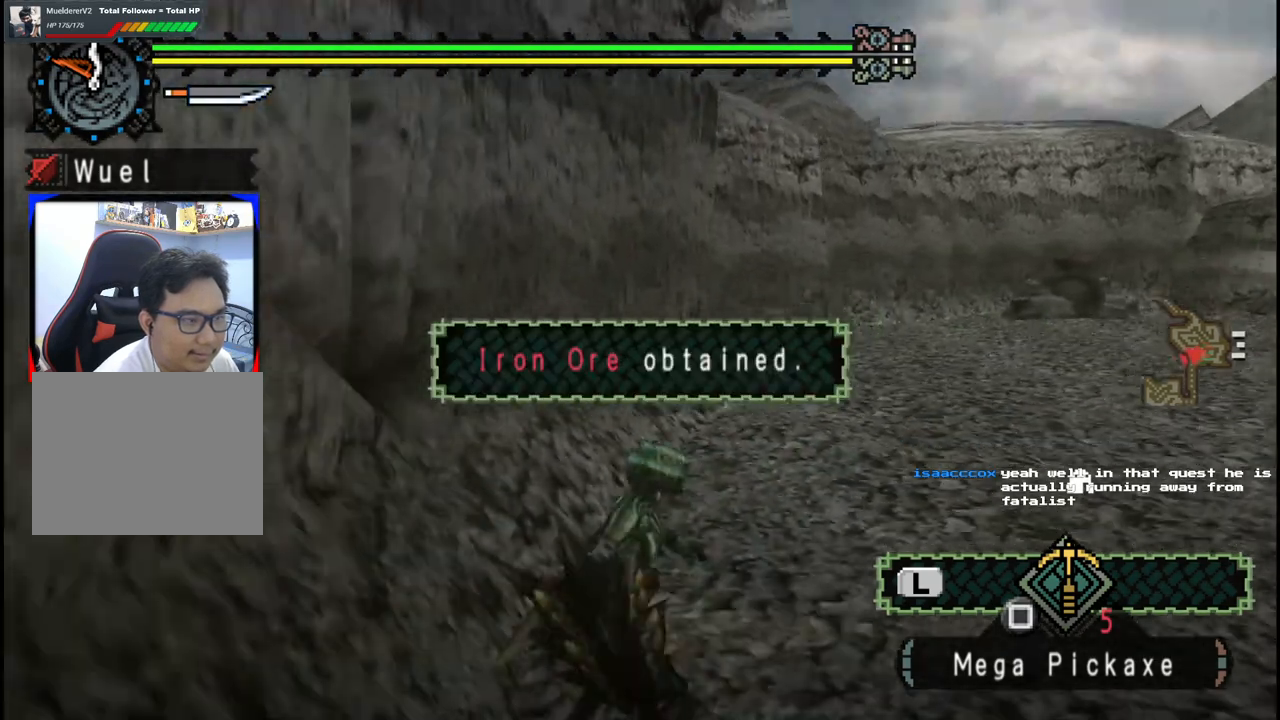
{"buttons": [], "left_stick": "down-right", "right_stick": "center", "events": [[17, "right_stick", "right"], [183, "right_stick", "center"], [317, "right_stick", "right"], [483, "right_stick", "center"]]}
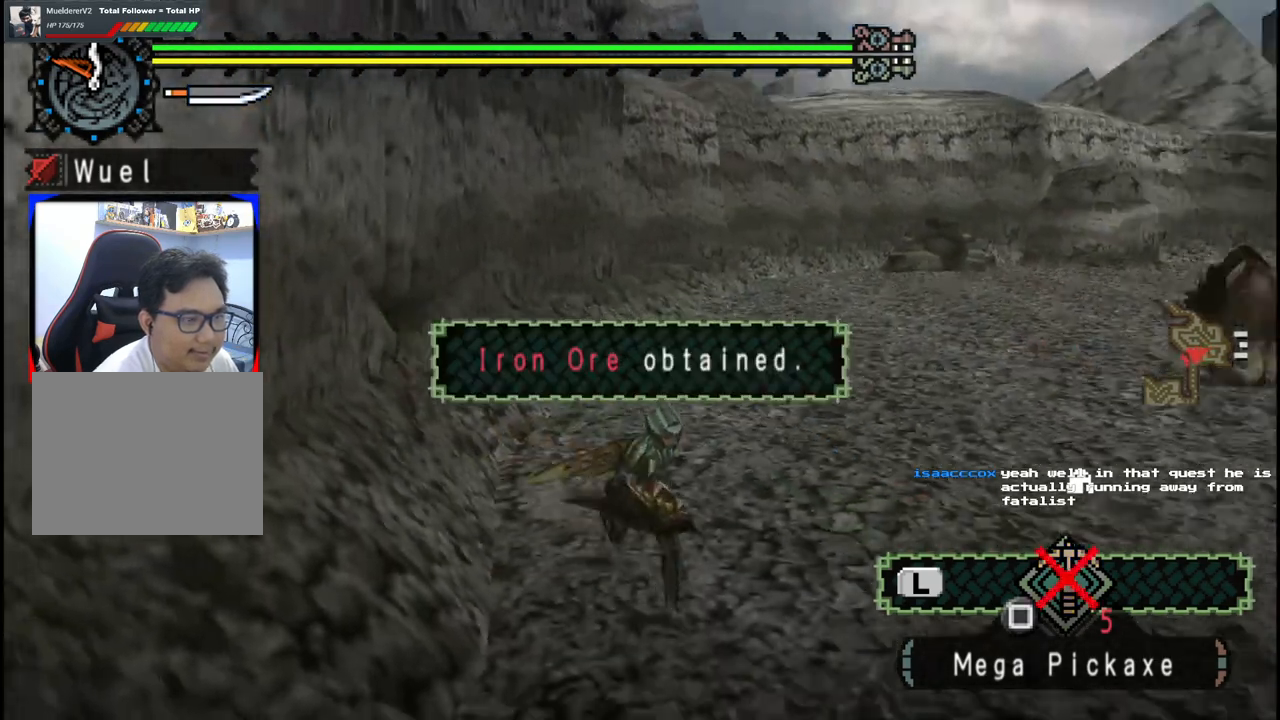
{"buttons": [], "left_stick": "right", "right_stick": "left", "events": [[467, "left_stick", "right"], [483, "right_stick", "left"]]}
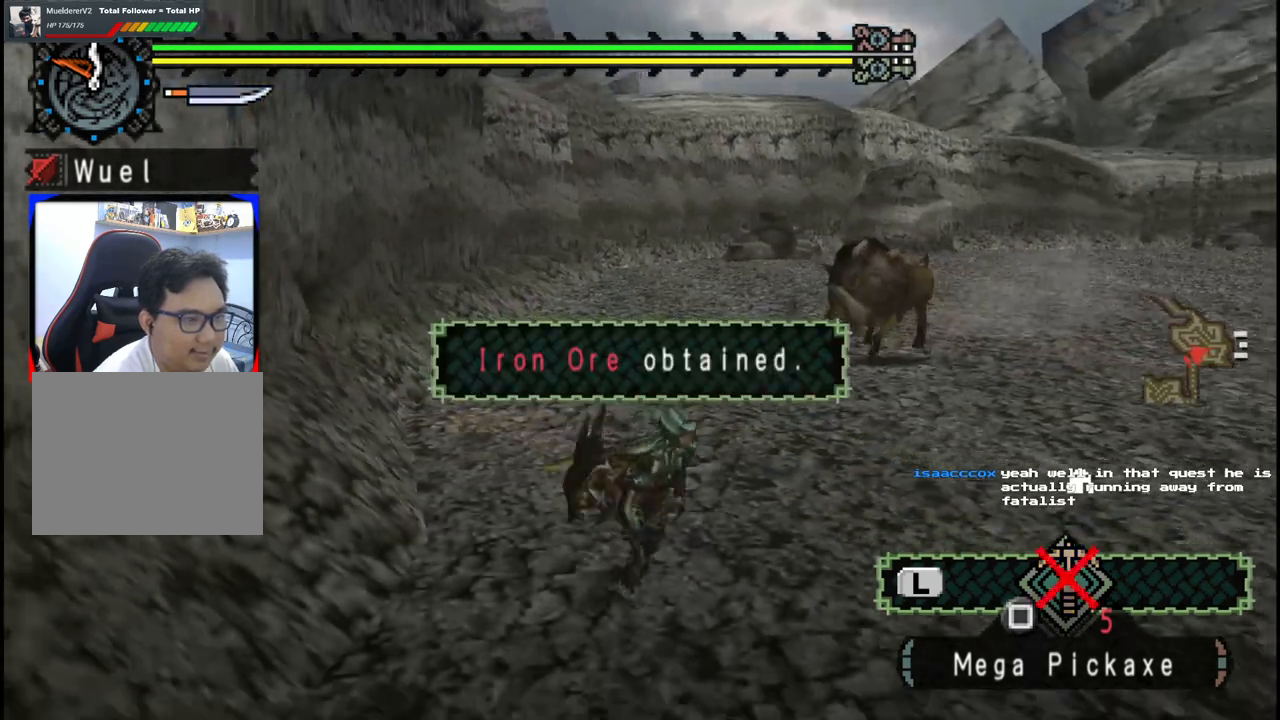
{"buttons": [], "left_stick": "up-right", "right_stick": "center", "events": [[167, "right_stick", "center"], [400, "left_stick", "up-right"]]}
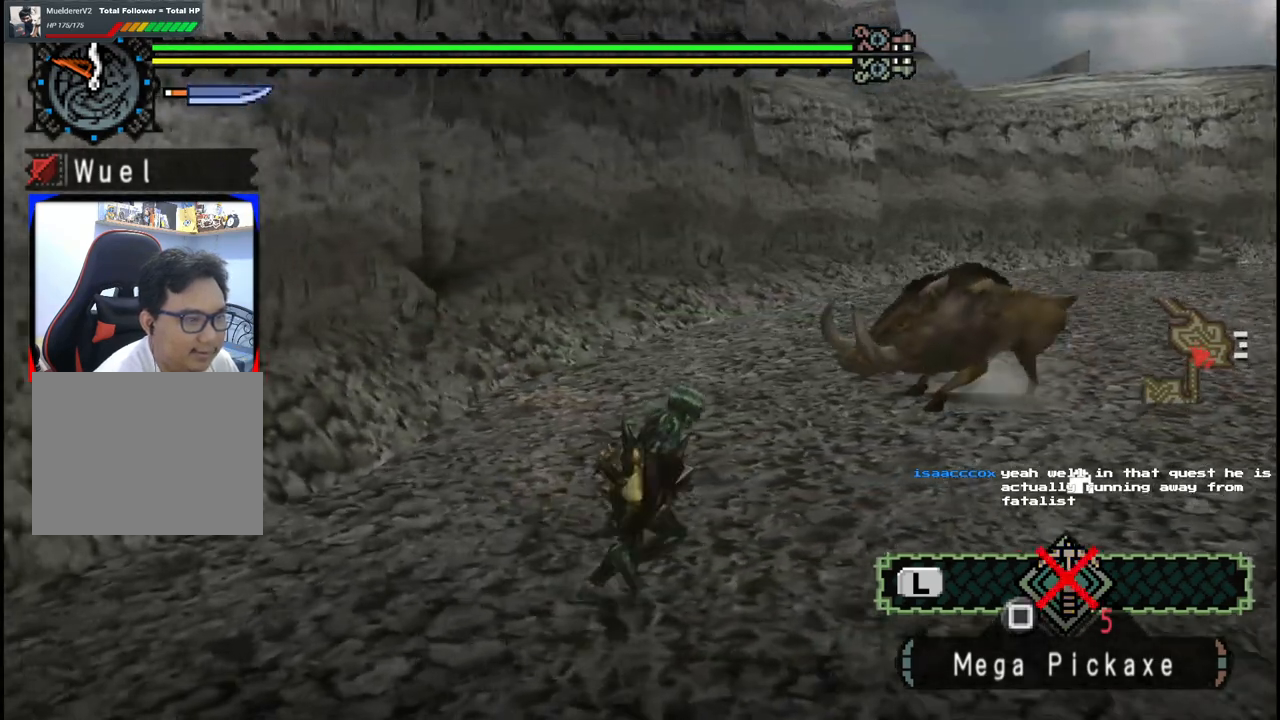
{"buttons": [], "left_stick": "up-right", "right_stick": "center", "events": [[150, "Y", "down"], [250, "Y", "up"], [317, "Y", "down"], [450, "Y", "up"]]}
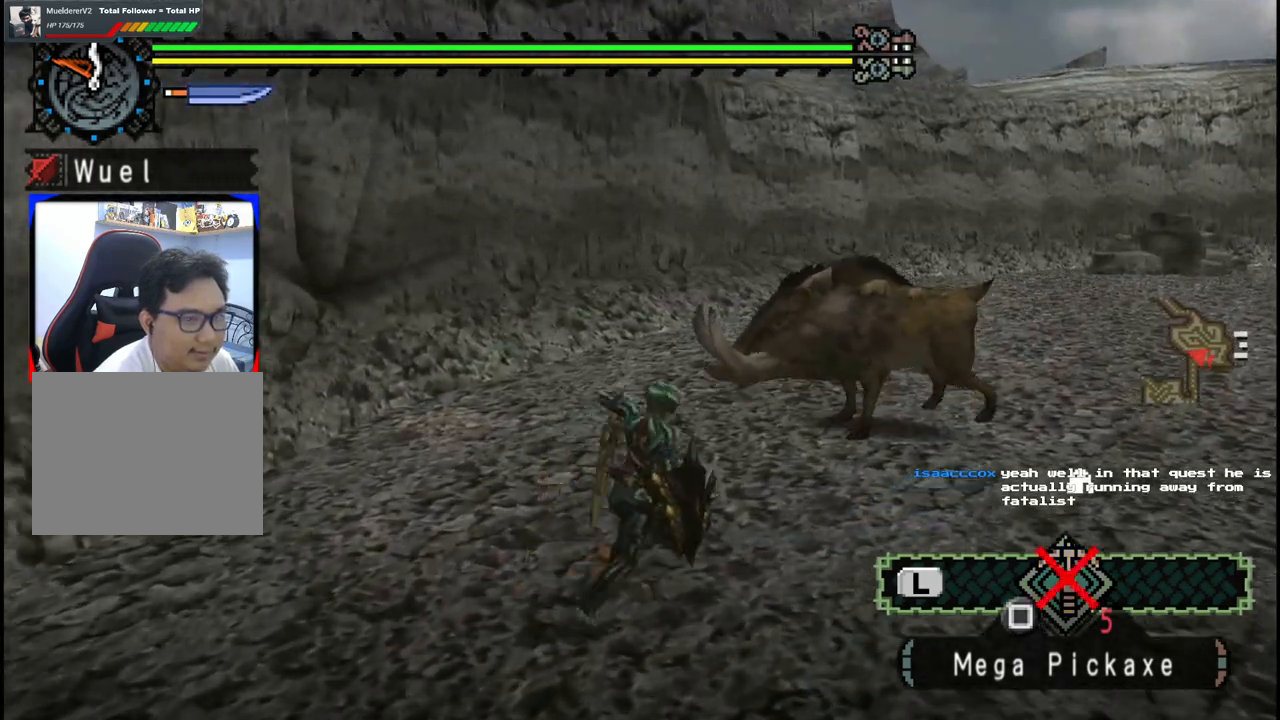
{"buttons": ["Y"], "left_stick": "up", "right_stick": "center", "events": [[33, "Y", "down"], [167, "Y", "up"], [267, "Y", "down"], [267, "left_stick", "up"], [417, "Y", "up"], [500, "Y", "down"]]}
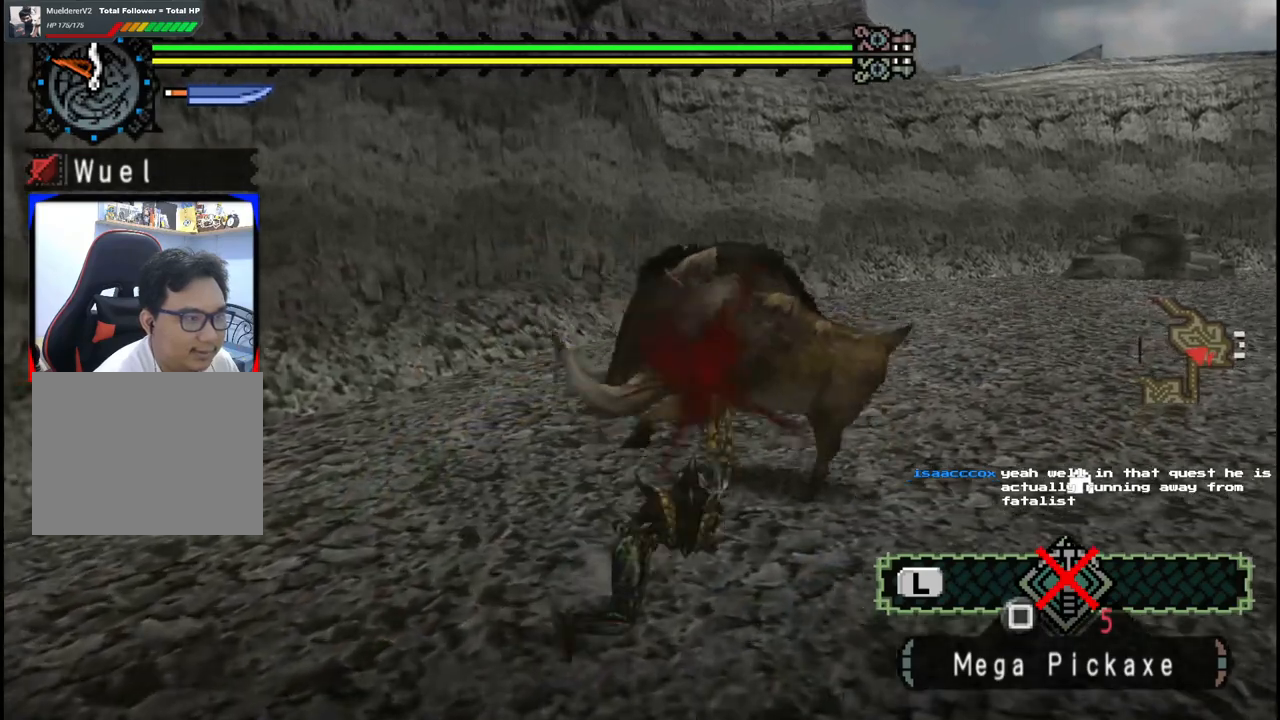
{"buttons": ["Y"], "left_stick": "up-left", "right_stick": "center", "events": [[200, "Y", "up"], [267, "Y", "down"], [400, "Y", "up"], [467, "left_stick", "up-left"], [500, "Y", "down"]]}
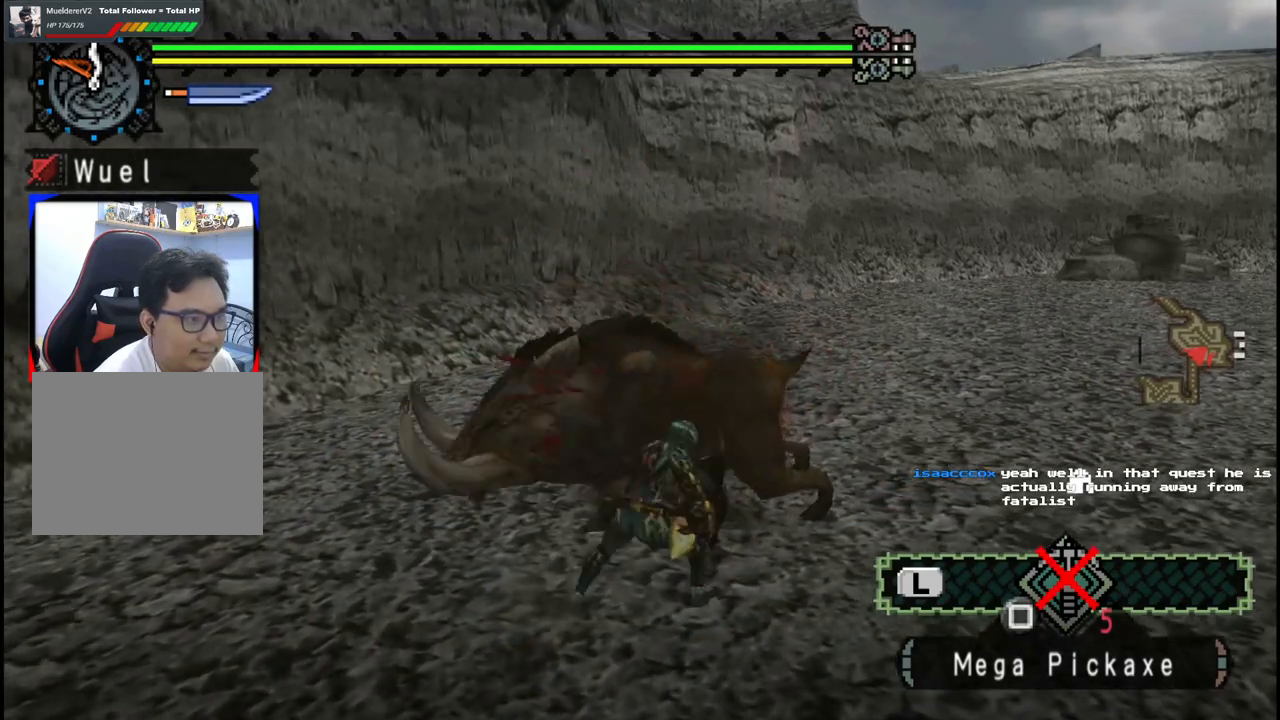
{"buttons": ["Y"], "left_stick": "up-left", "right_stick": "center", "events": [[133, "Y", "up"], [200, "Y", "down"], [333, "Y", "up"], [433, "Y", "down"]]}
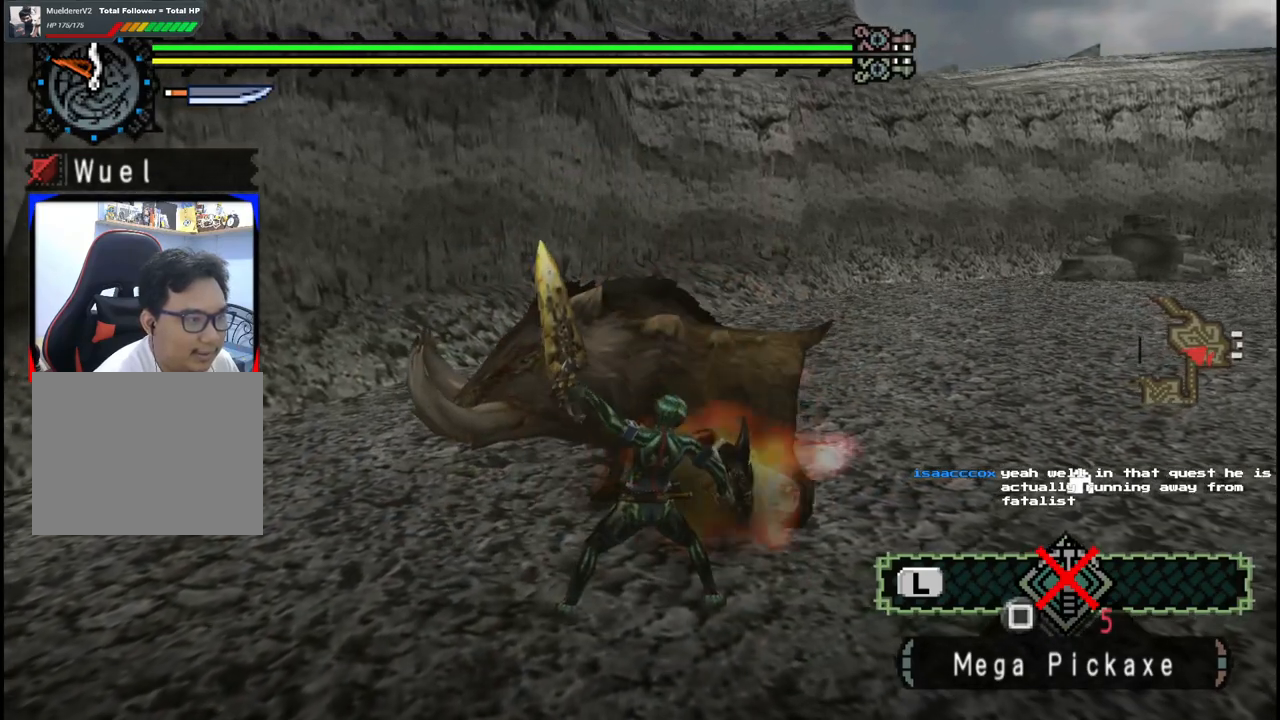
{"buttons": ["Y"], "left_stick": "center", "right_stick": "center", "events": [[50, "Y", "up"], [133, "Y", "down"], [183, "left_stick", "center"], [283, "Y", "up"], [350, "Y", "down"]]}
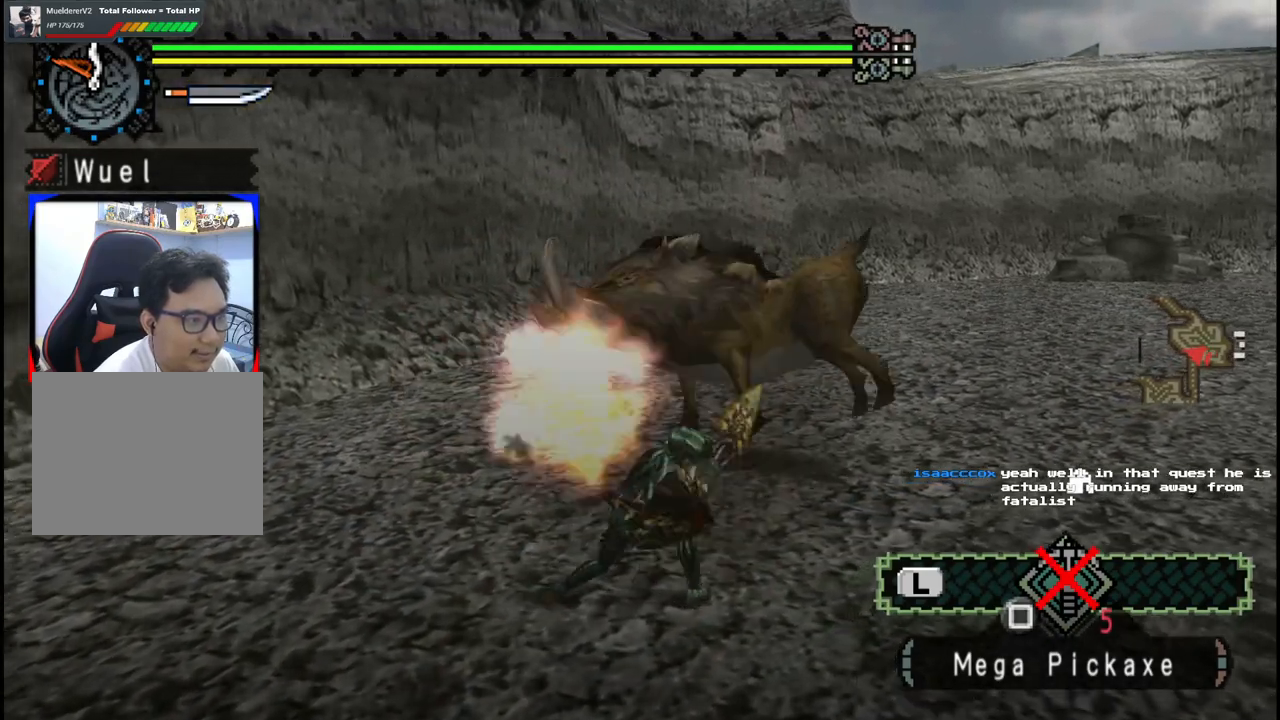
{"buttons": [], "left_stick": "up-left", "right_stick": "center", "events": [[17, "Y", "up"], [50, "left_stick", "left"], [117, "left_stick", "up-left"], [317, "right_stick", "left"], [467, "right_stick", "center"]]}
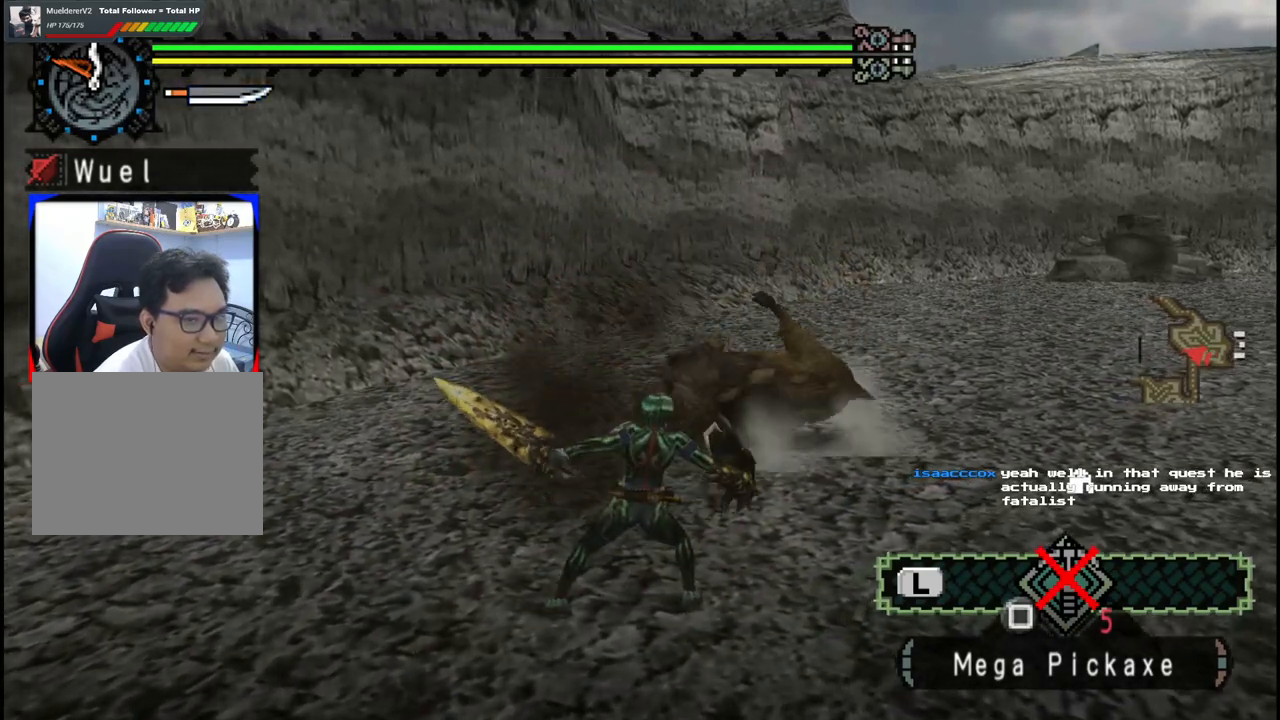
{"buttons": [], "left_stick": "up", "right_stick": "left", "events": [[217, "left_stick", "up"], [217, "right_stick", "left"]]}
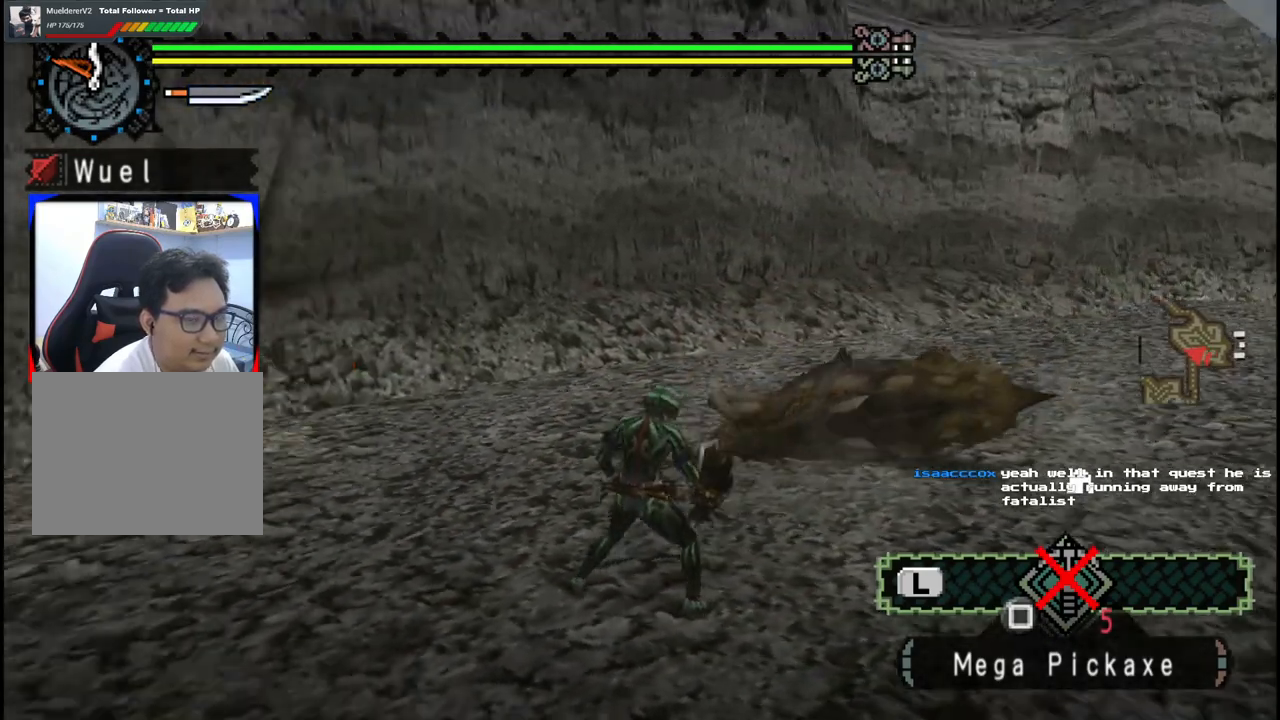
{"buttons": [], "left_stick": "up-right", "right_stick": "center", "events": [[50, "right_stick", "center"], [183, "left_stick", "up-right"], [217, "X", "down"], [317, "X", "up"], [383, "X", "down"], [467, "X", "up"]]}
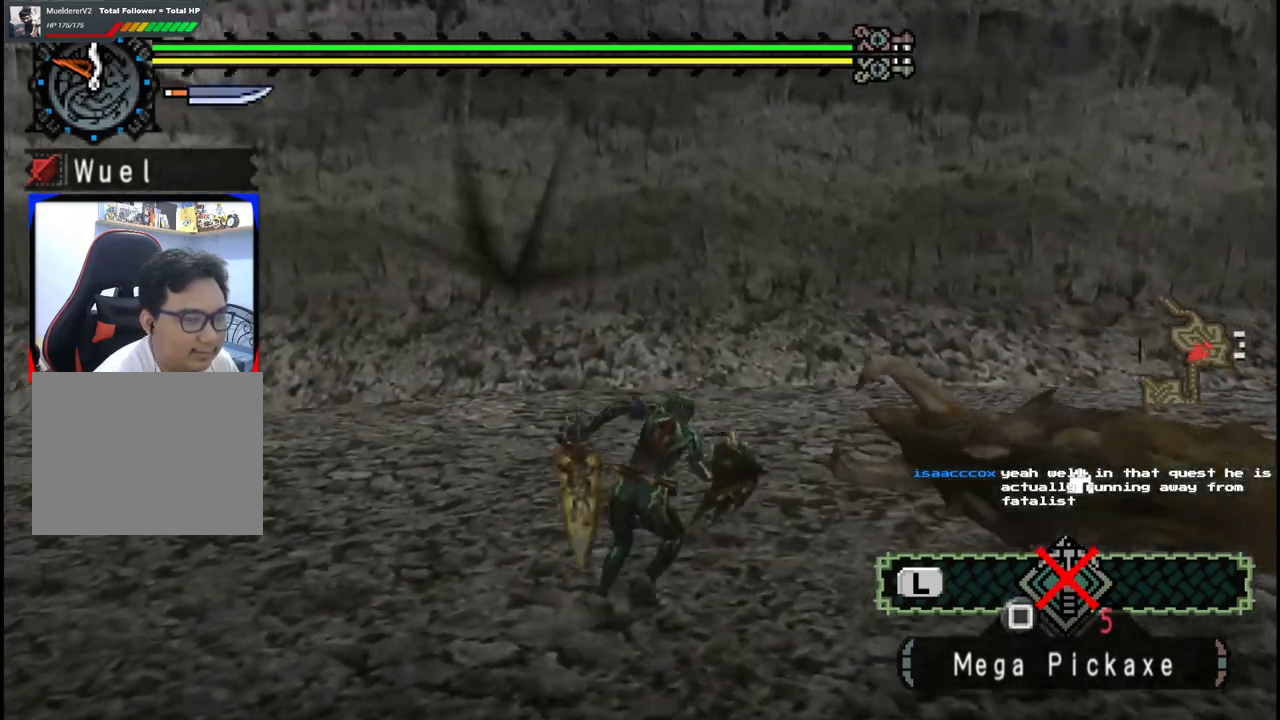
{"buttons": [], "left_stick": "up", "right_stick": "left", "events": [[50, "X", "down"], [150, "X", "up"], [450, "right_stick", "left"], [467, "left_stick", "up"]]}
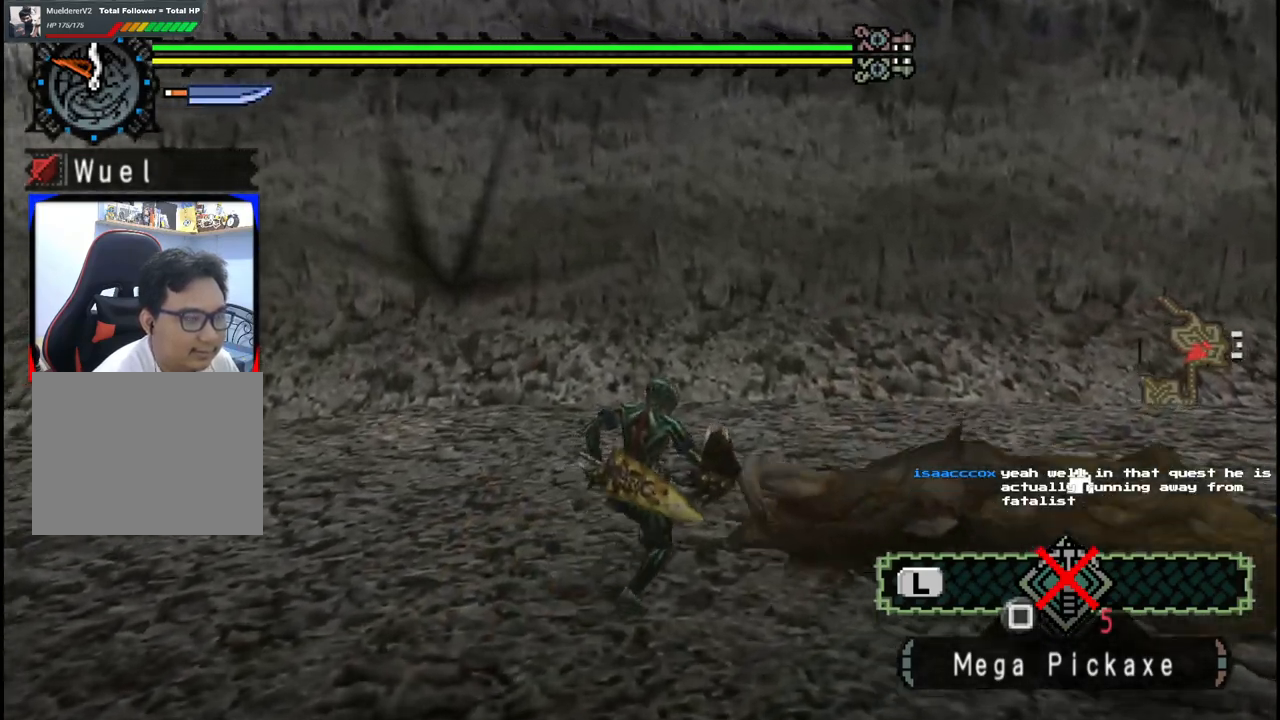
{"buttons": [], "left_stick": "up", "right_stick": "center", "events": [[350, "right_stick", "center"]]}
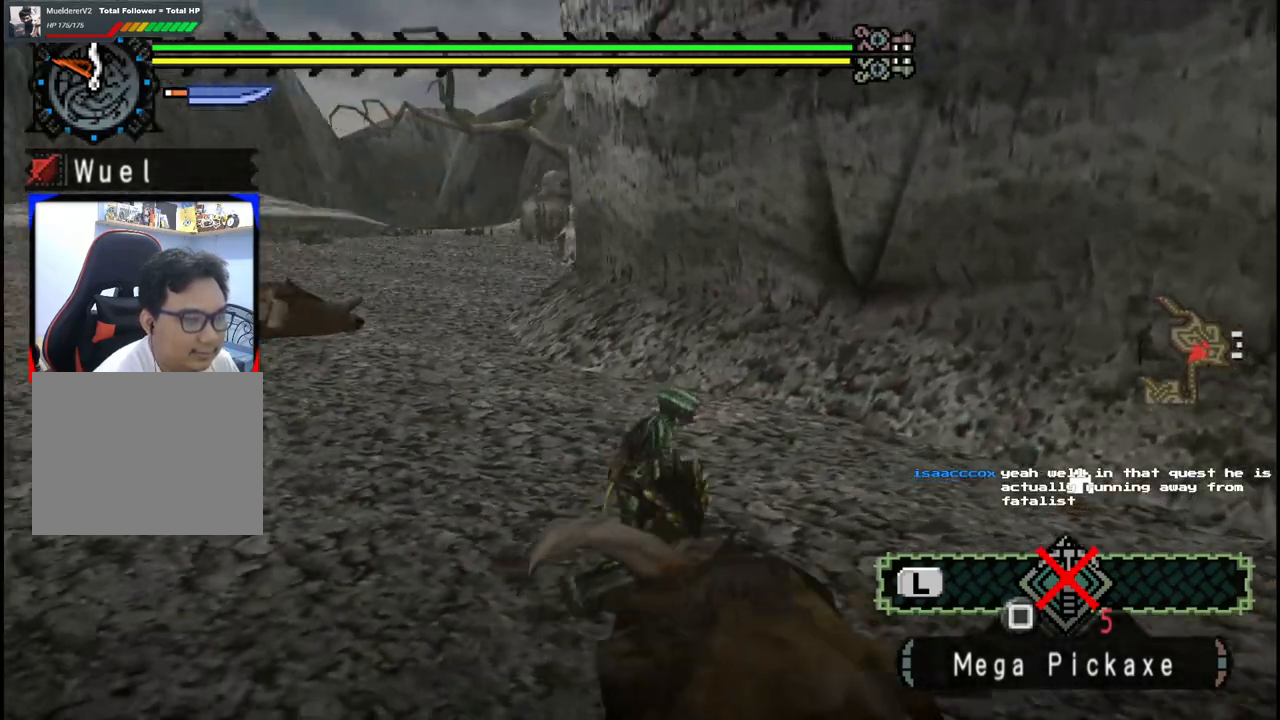
{"buttons": [], "left_stick": "up", "right_stick": "center", "events": []}